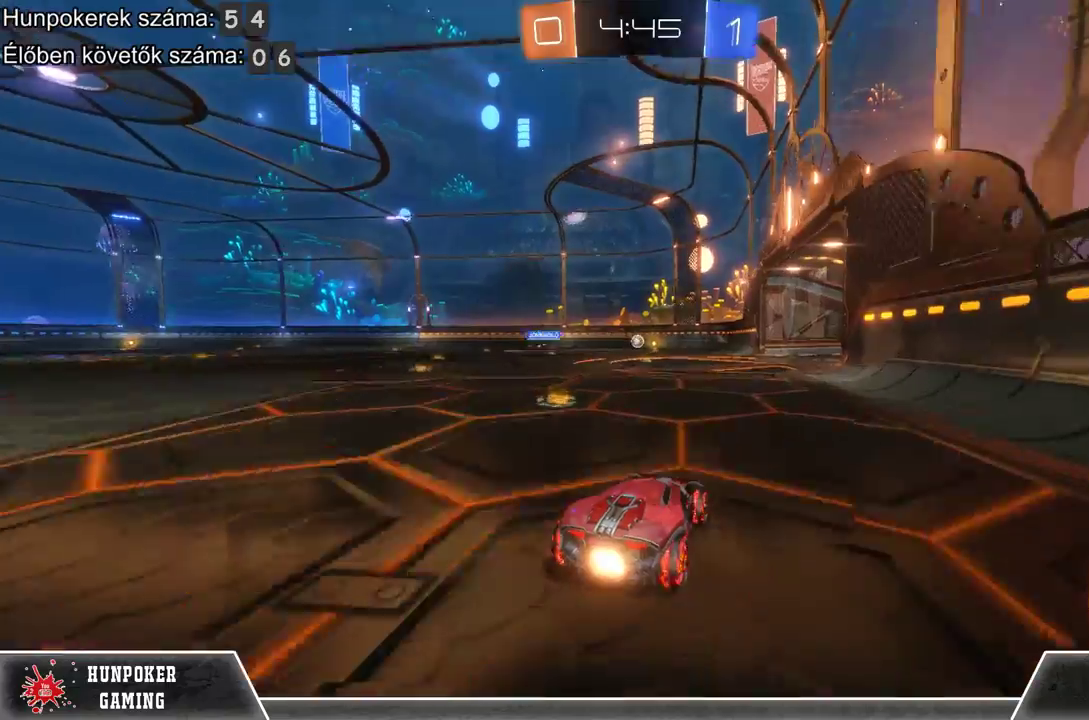
Gameplay with a controller (Xbox layout); each line is a JSON object with the inputs held at the frame after it. "events" lists button and stick changes between this image and that frame as [ms after this image, input, new state], when the widget could be followed in between.
{"buttons": [], "left_stick": "center", "right_stick": "center", "events": [[333, "R2", "up"]]}
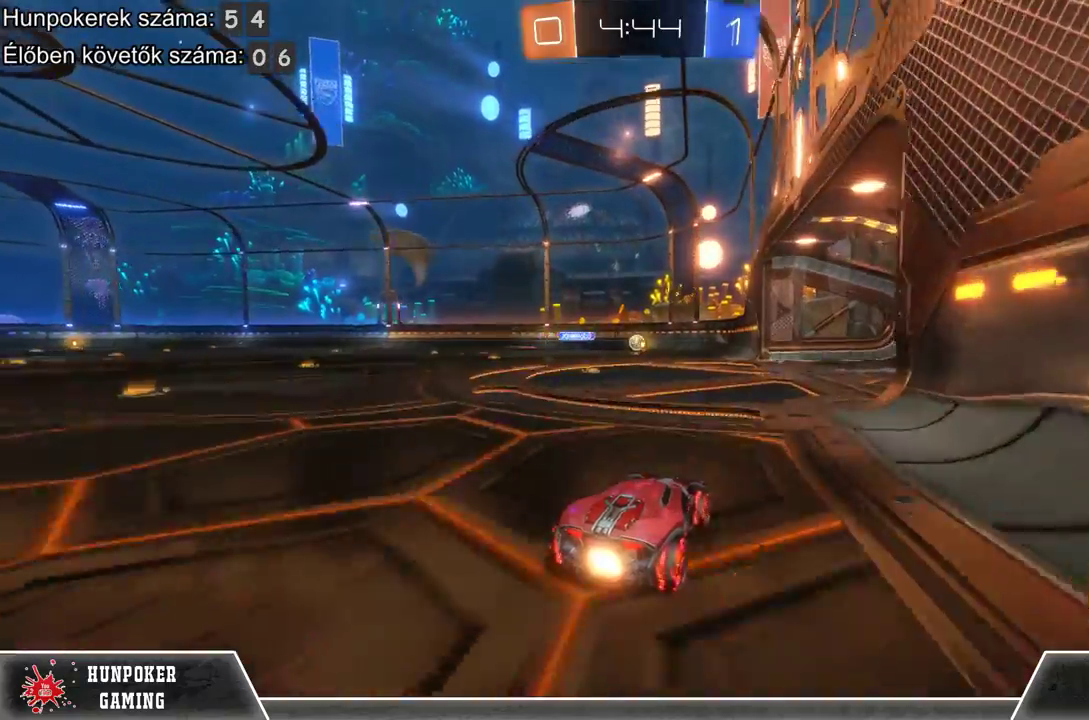
{"buttons": [], "left_stick": "center", "right_stick": "center", "events": []}
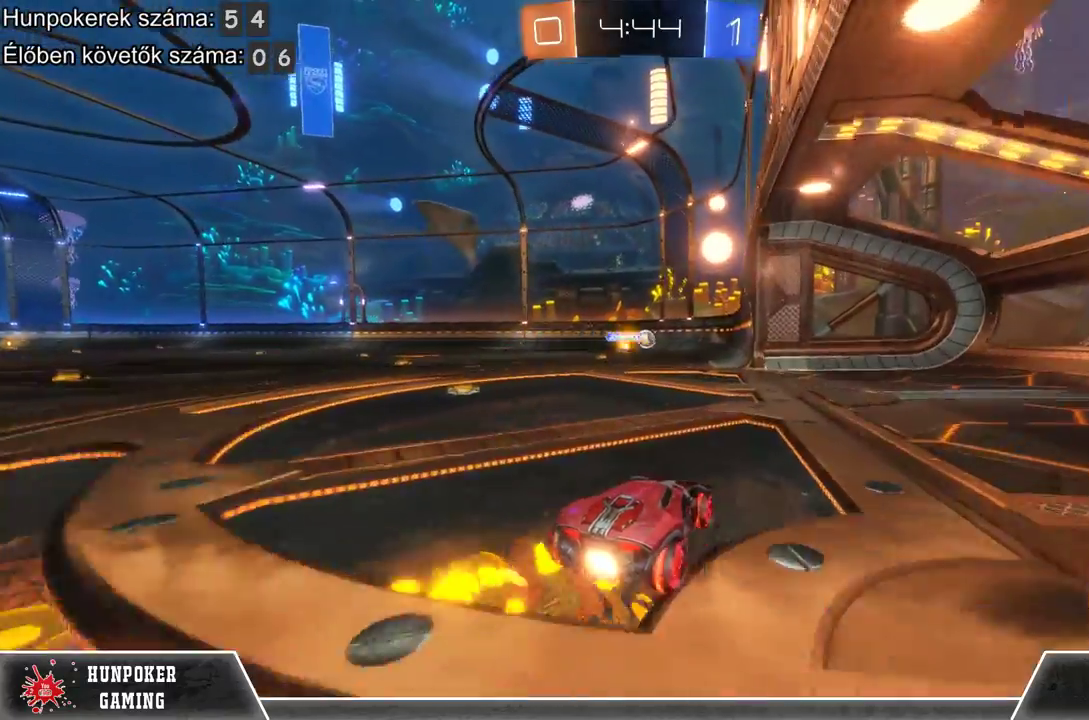
{"buttons": ["R2"], "left_stick": "center", "right_stick": "center", "events": [[67, "left_stick", "left"], [300, "R2", "down"], [400, "left_stick", "center"]]}
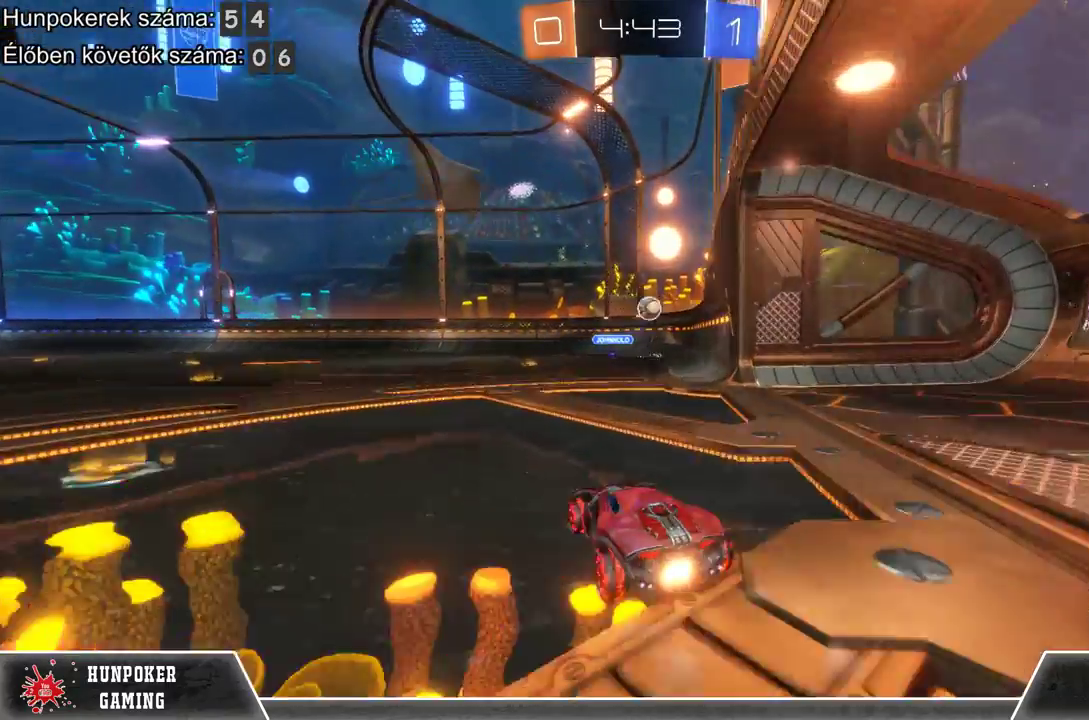
{"buttons": ["L2"], "left_stick": "center", "right_stick": "center", "events": [[67, "left_stick", "right"], [167, "R2", "up"], [433, "L2", "down"], [433, "left_stick", "center"]]}
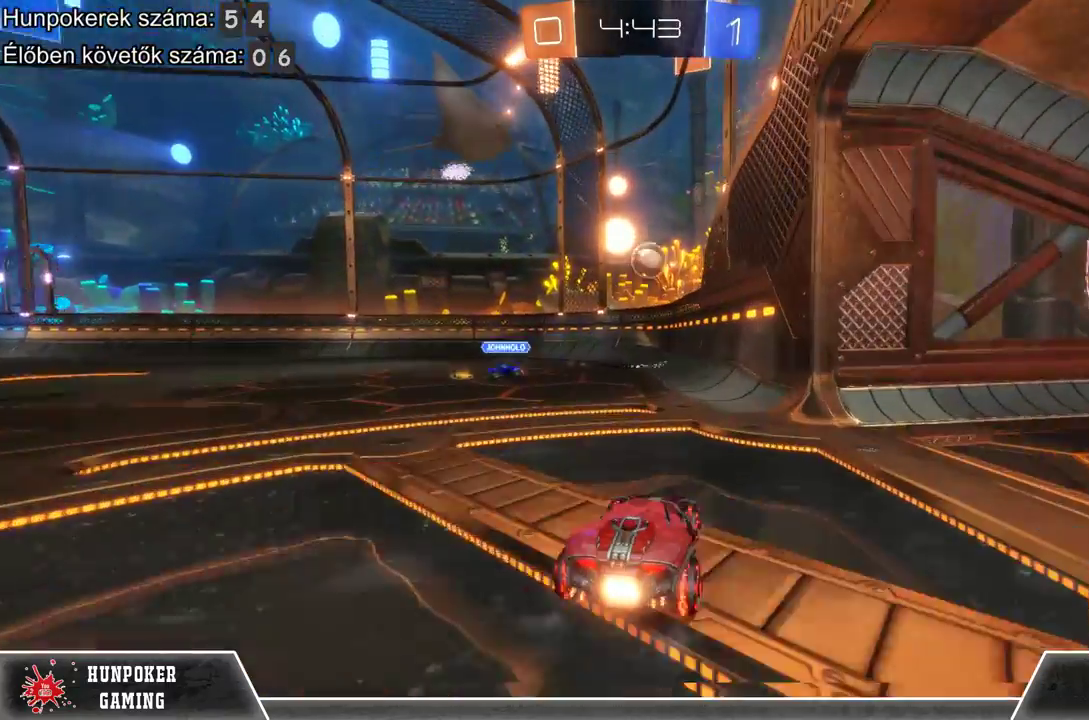
{"buttons": [], "left_stick": "center", "right_stick": "center", "events": [[167, "L2", "up"]]}
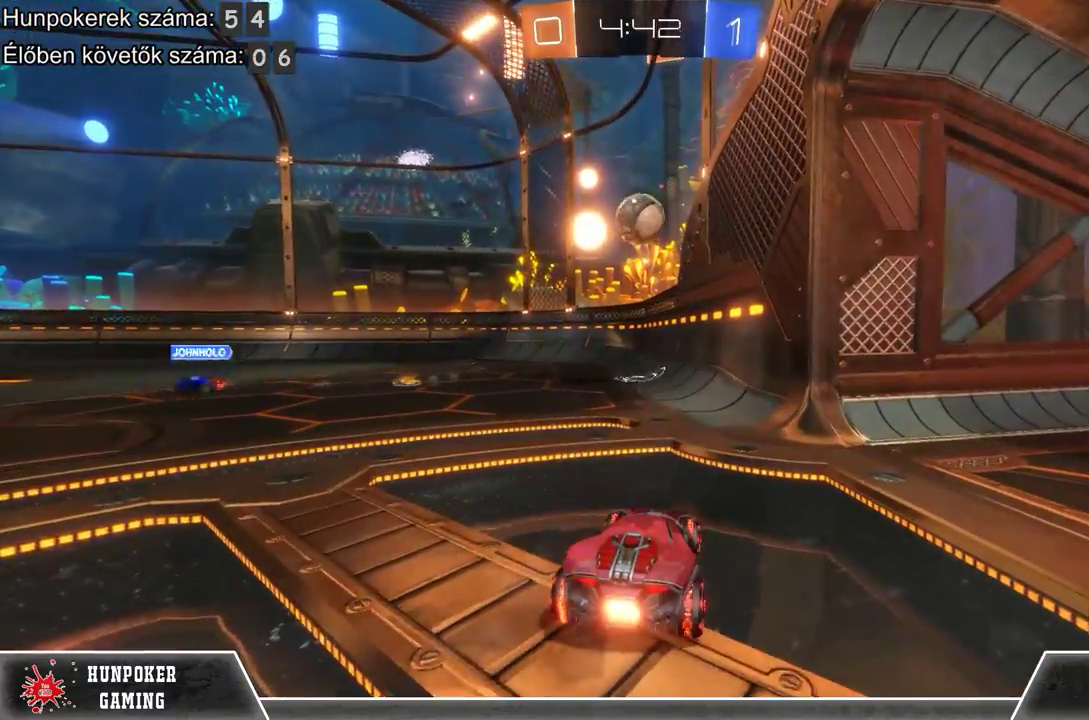
{"buttons": [], "left_stick": "center", "right_stick": "center", "events": [[67, "R2", "down"], [267, "R2", "up"], [333, "left_stick", "left"], [433, "left_stick", "center"]]}
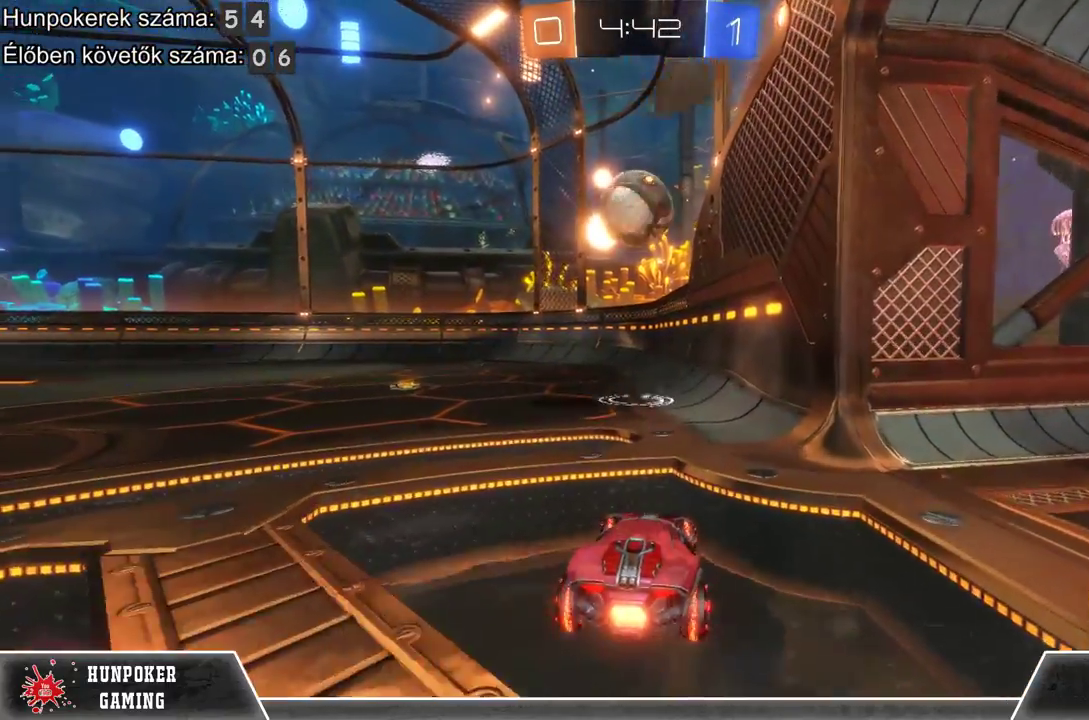
{"buttons": ["A"], "left_stick": "up-left", "right_stick": "center", "events": [[67, "left_stick", "up-left"], [200, "A", "down"], [300, "A", "up"], [367, "A", "down"]]}
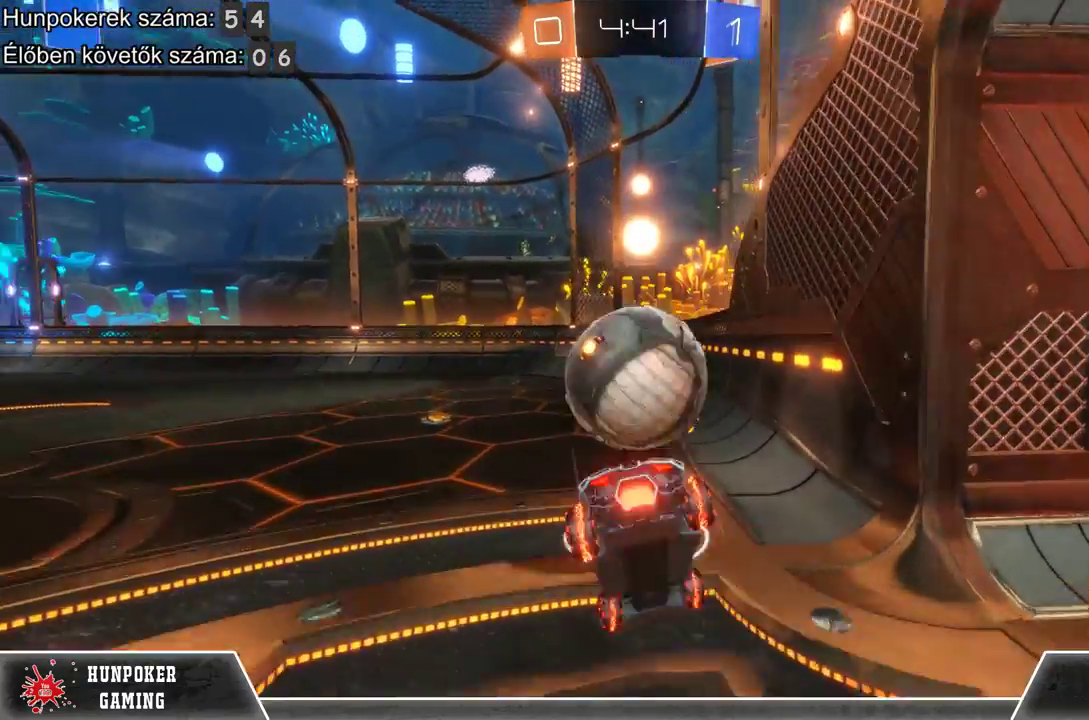
{"buttons": ["R2"], "left_stick": "center", "right_stick": "center", "events": [[100, "A", "up"], [200, "left_stick", "center"], [500, "R2", "down"]]}
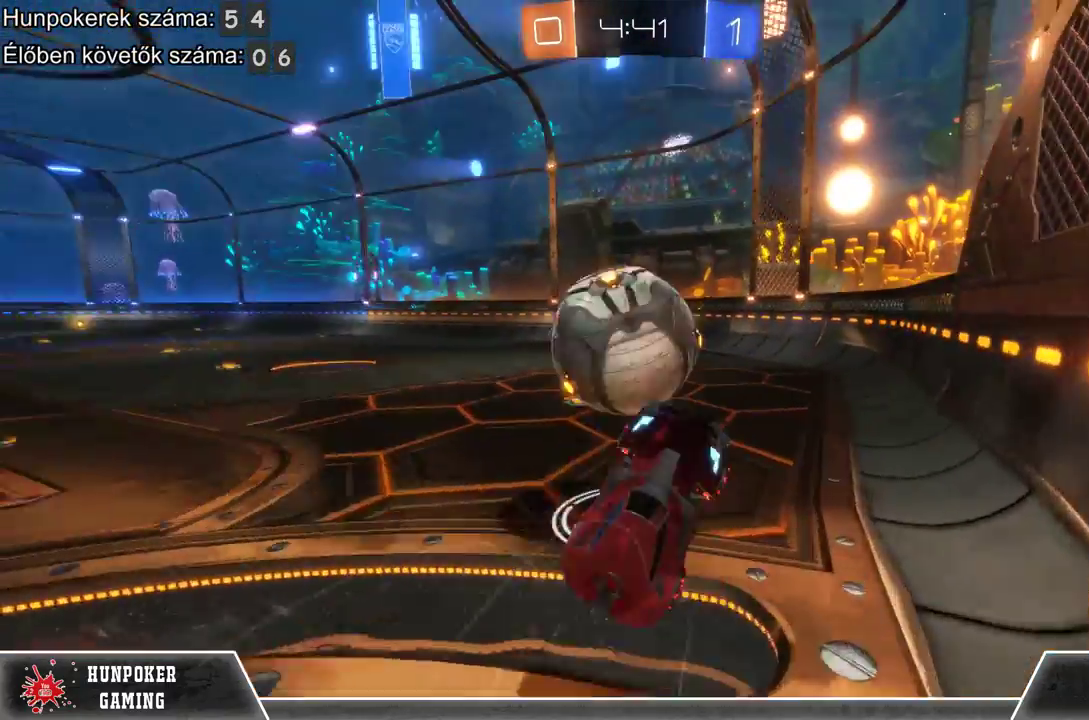
{"buttons": ["R2"], "left_stick": "center", "right_stick": "center", "events": []}
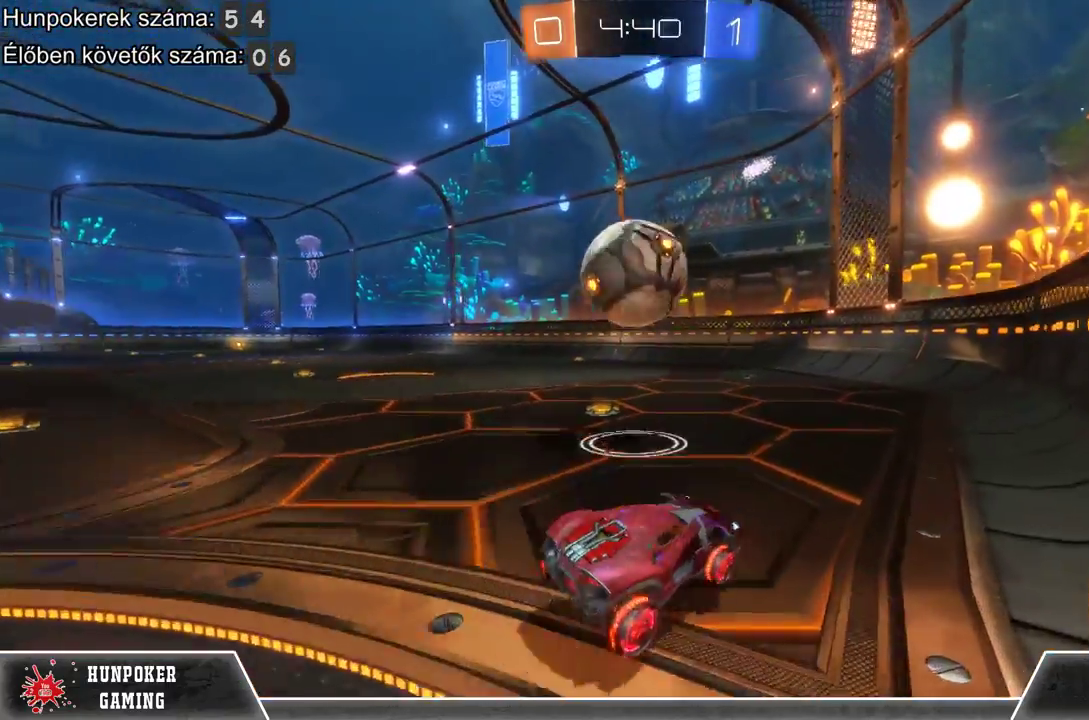
{"buttons": ["R2"], "left_stick": "center", "right_stick": "center", "events": [[100, "R1", "down"], [133, "left_stick", "left"], [300, "R1", "up"], [400, "left_stick", "center"]]}
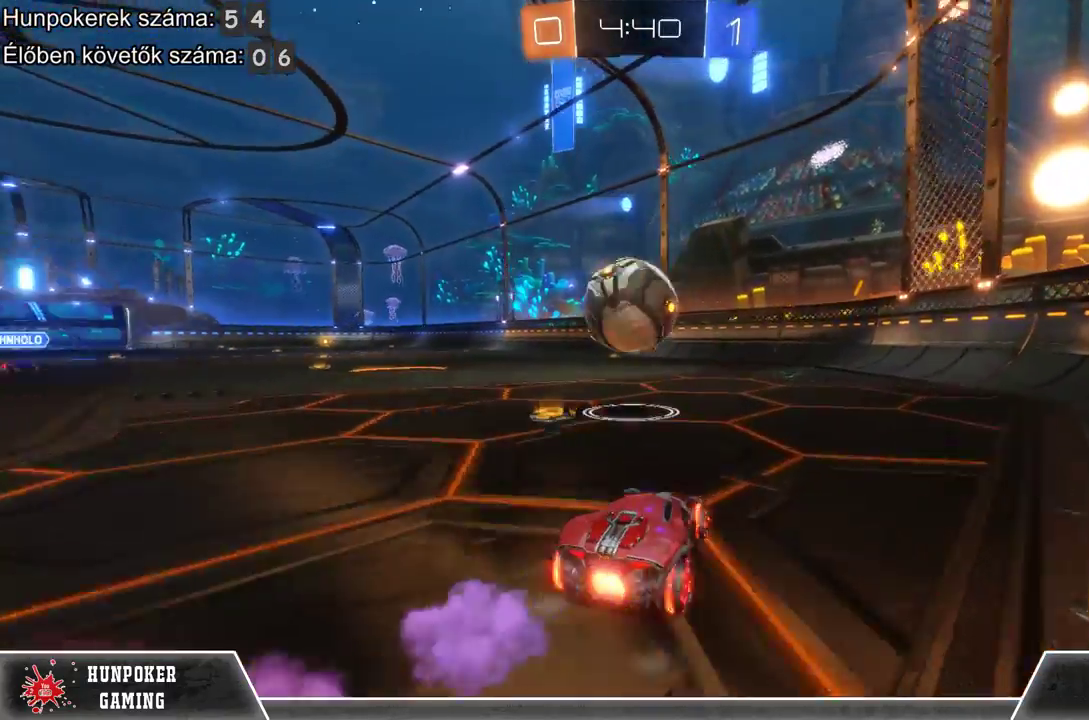
{"buttons": [], "left_stick": "center", "right_stick": "center", "events": [[267, "R2", "up"]]}
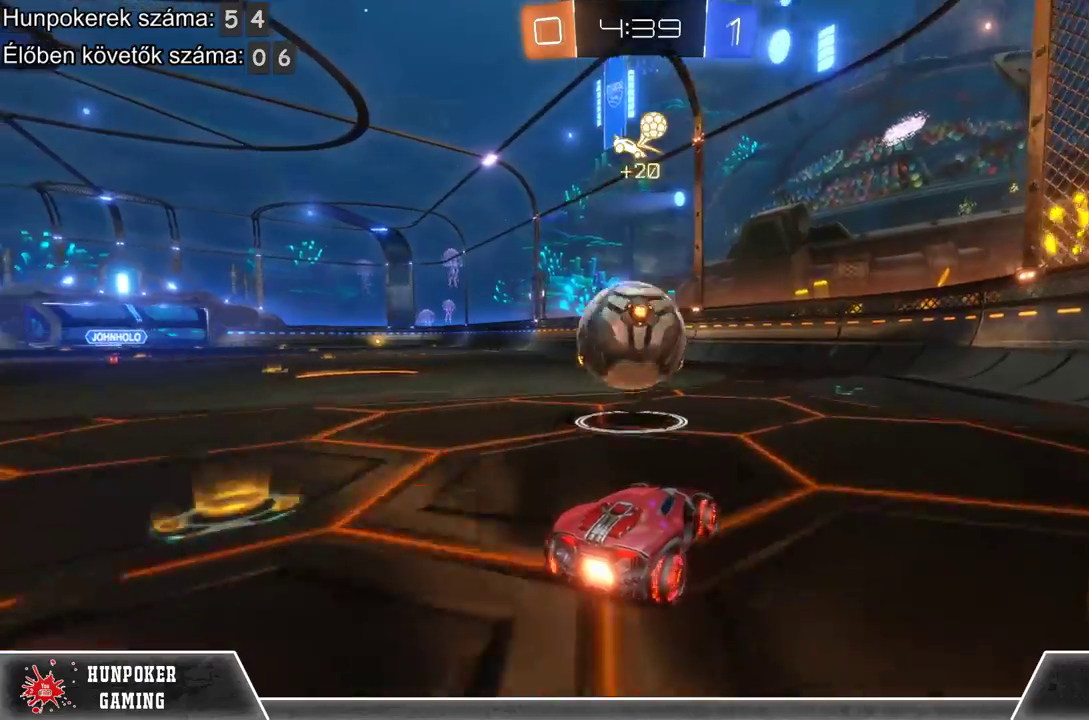
{"buttons": ["R2"], "left_stick": "center", "right_stick": "center", "events": [[167, "R2", "down"]]}
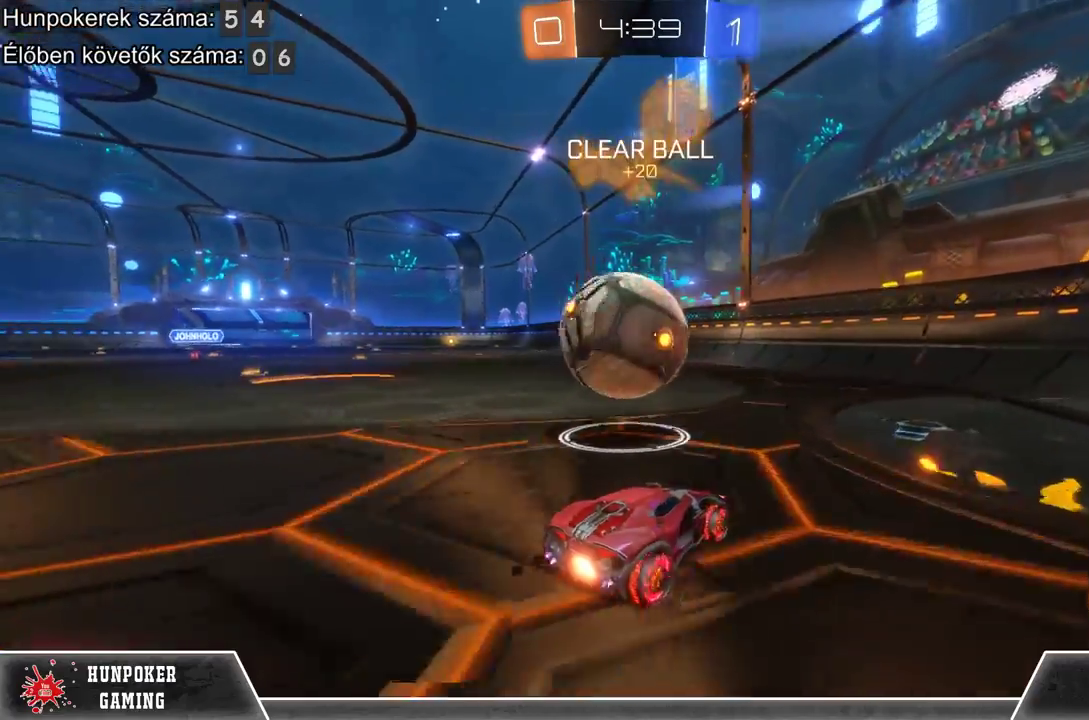
{"buttons": [], "left_stick": "center", "right_stick": "center", "events": [[100, "left_stick", "left"], [300, "R2", "up"], [467, "left_stick", "center"]]}
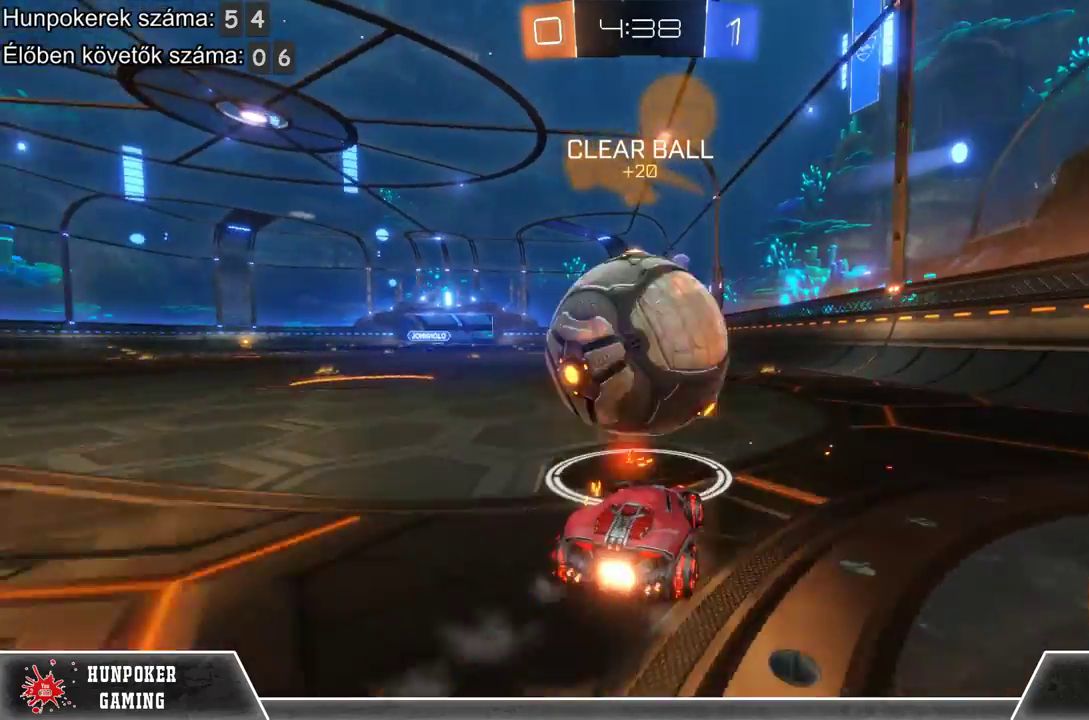
{"buttons": ["R2"], "left_stick": "center", "right_stick": "center", "events": [[33, "R2", "down"], [133, "left_stick", "right"], [200, "left_stick", "center"], [400, "R1", "down"], [500, "R1", "up"]]}
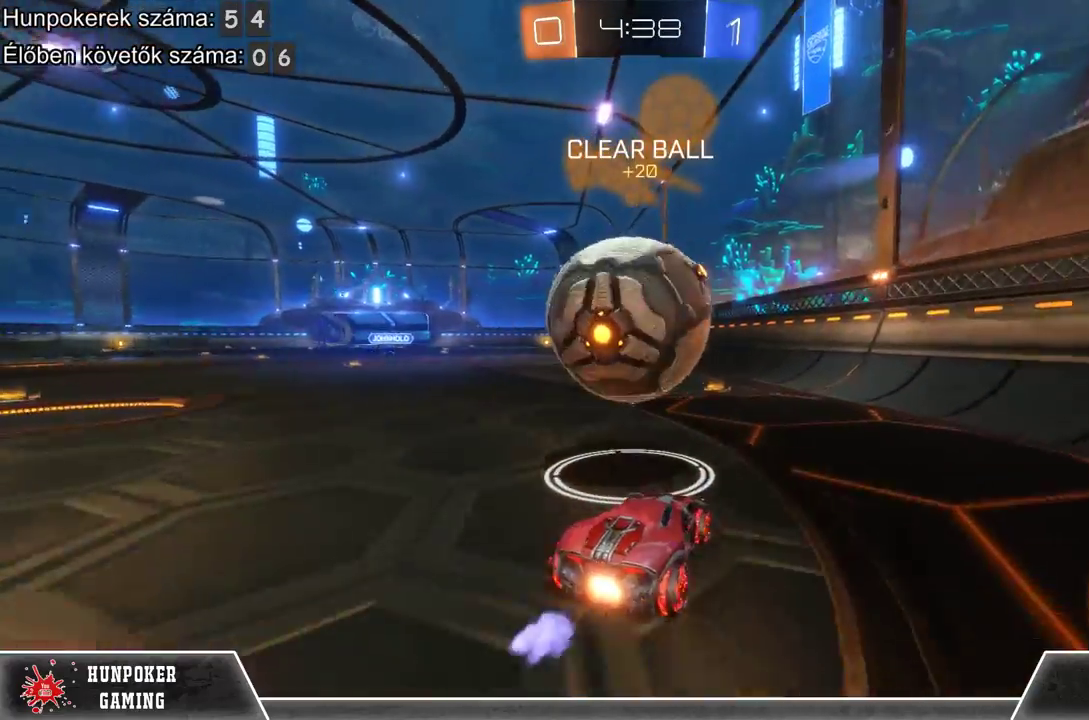
{"buttons": ["R2"], "left_stick": "left", "right_stick": "center", "events": [[100, "left_stick", "left"], [167, "R1", "down"], [300, "R1", "up"]]}
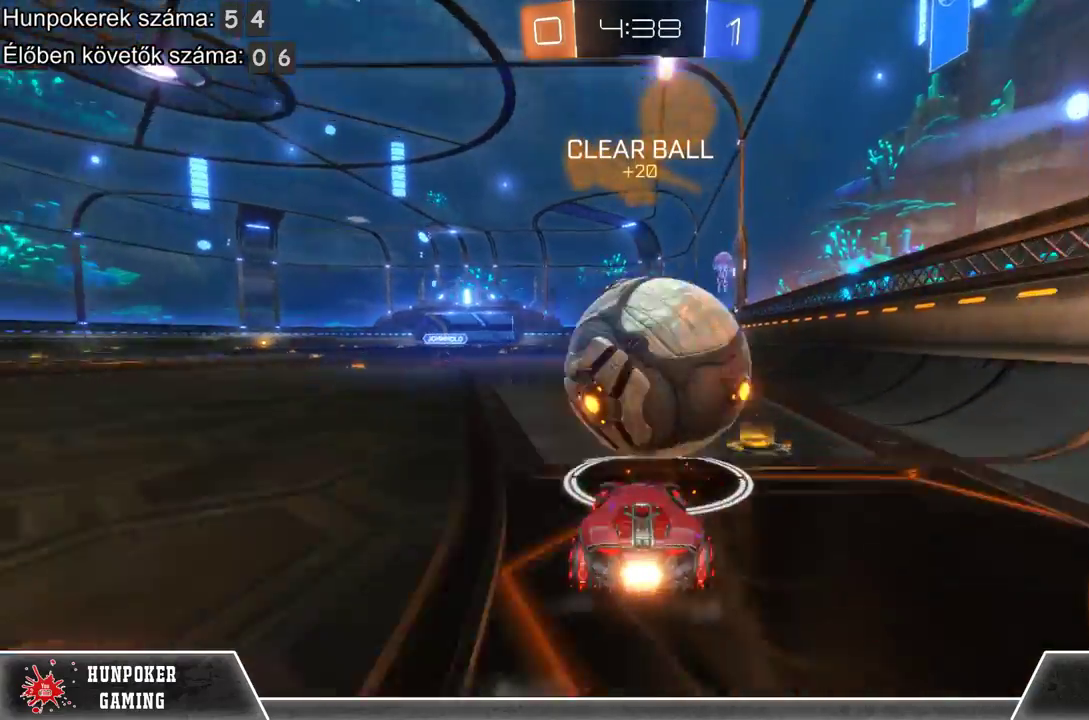
{"buttons": ["R2"], "left_stick": "center", "right_stick": "center", "events": [[67, "left_stick", "center"], [133, "left_stick", "right"], [333, "R1", "down"], [400, "R1", "up"], [433, "left_stick", "center"]]}
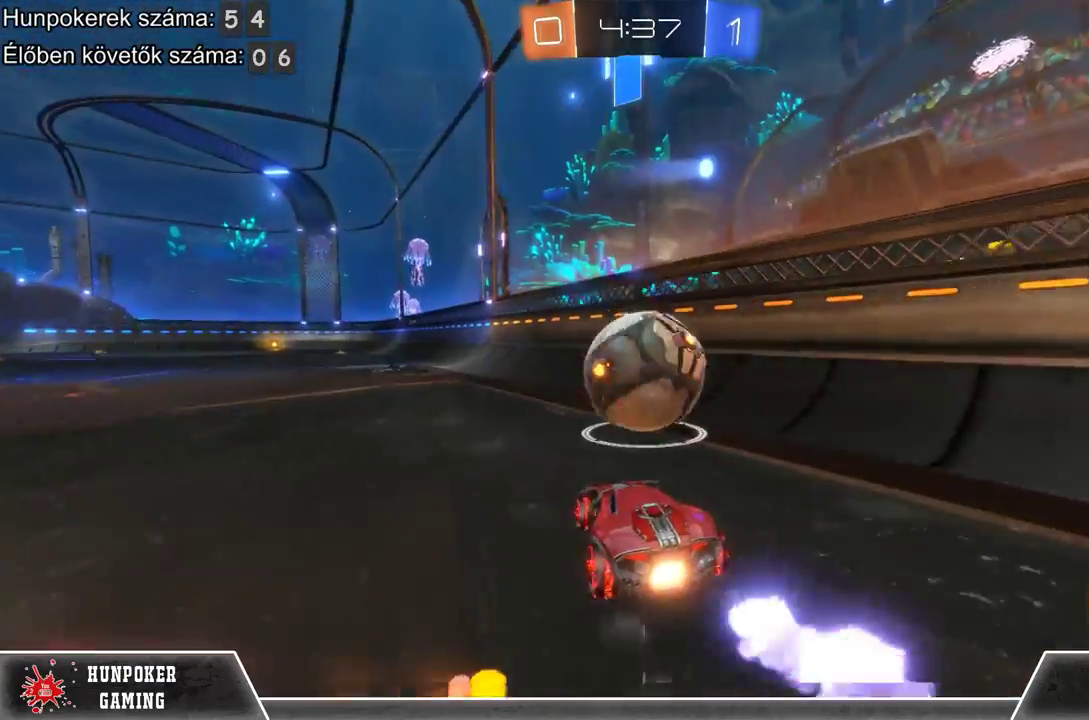
{"buttons": ["R2"], "left_stick": "center", "right_stick": "center", "events": [[33, "R1", "down"], [200, "R1", "up"]]}
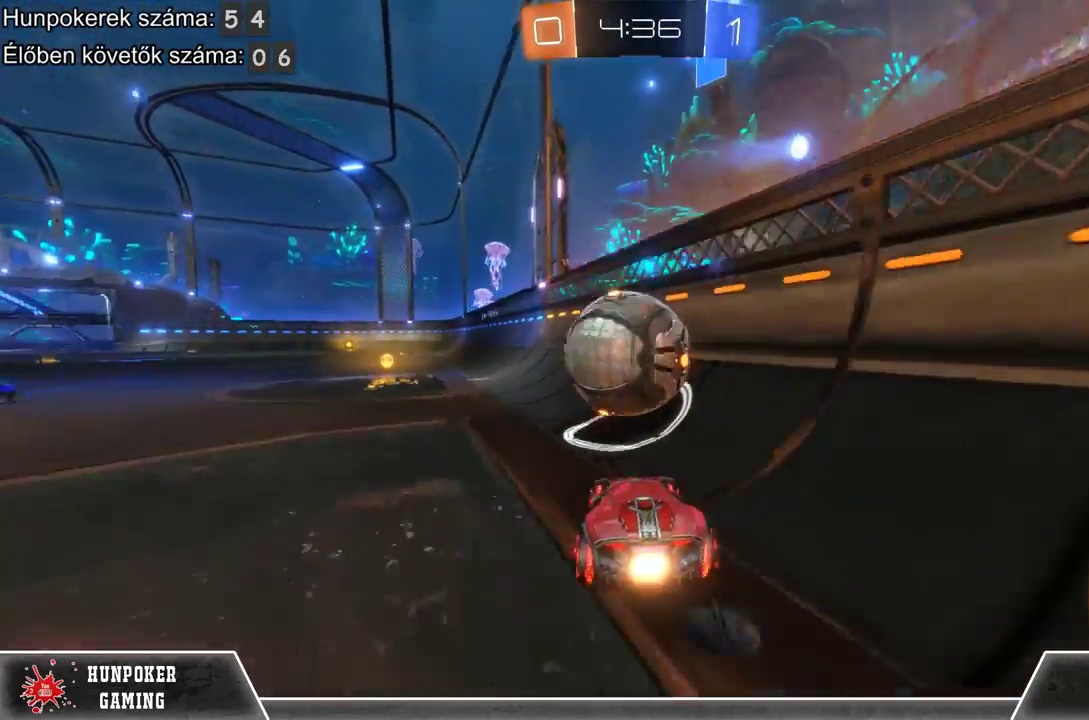
{"buttons": ["R1", "R2"], "left_stick": "center", "right_stick": "center", "events": [[100, "R1", "down"], [267, "R1", "up"], [433, "R1", "down"]]}
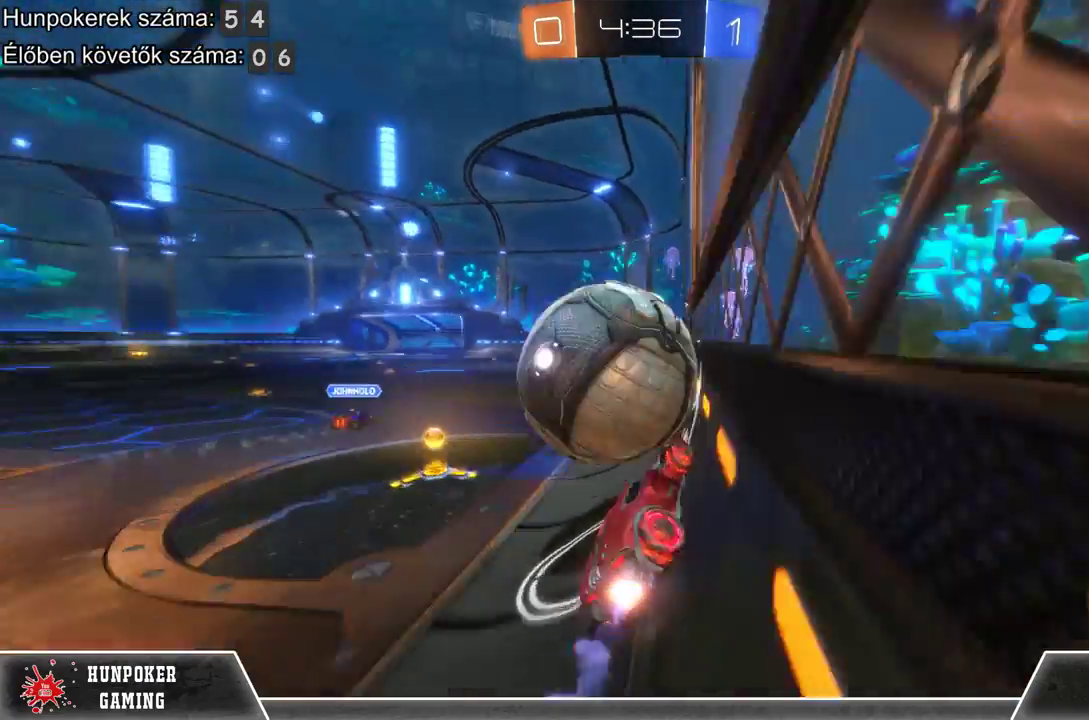
{"buttons": ["R2"], "left_stick": "center", "right_stick": "center", "events": [[67, "R1", "up"], [100, "left_stick", "left"], [233, "R1", "down"], [267, "left_stick", "center"], [367, "R1", "up"]]}
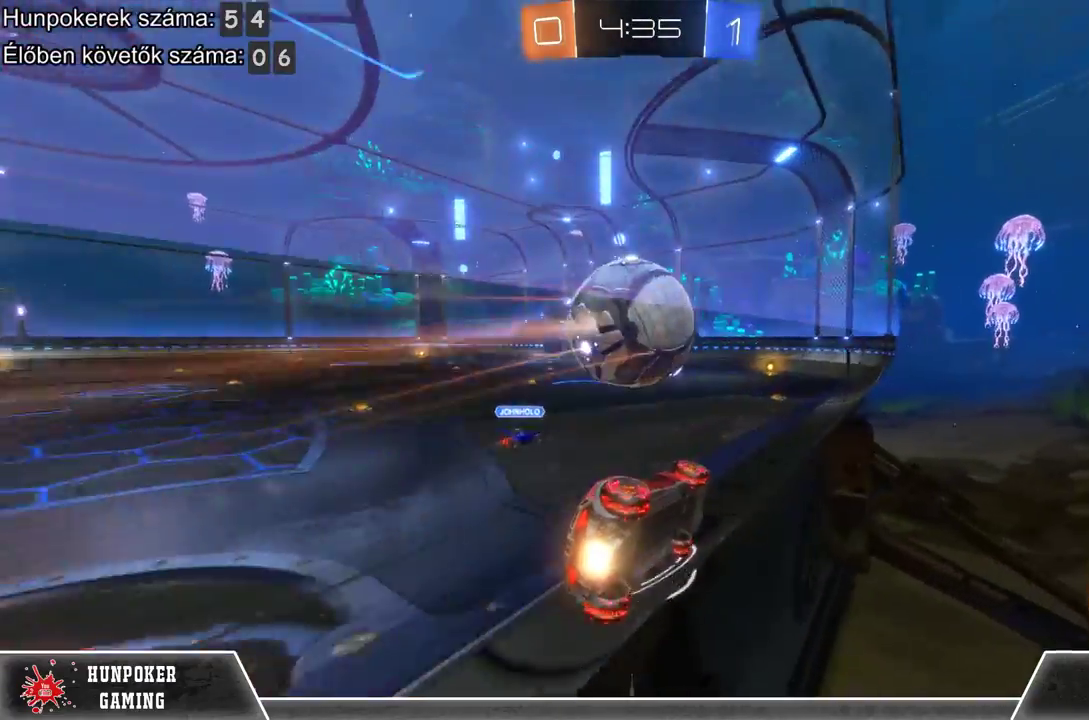
{"buttons": ["R2"], "left_stick": "center", "right_stick": "center", "events": [[167, "R1", "down"], [333, "R1", "up"]]}
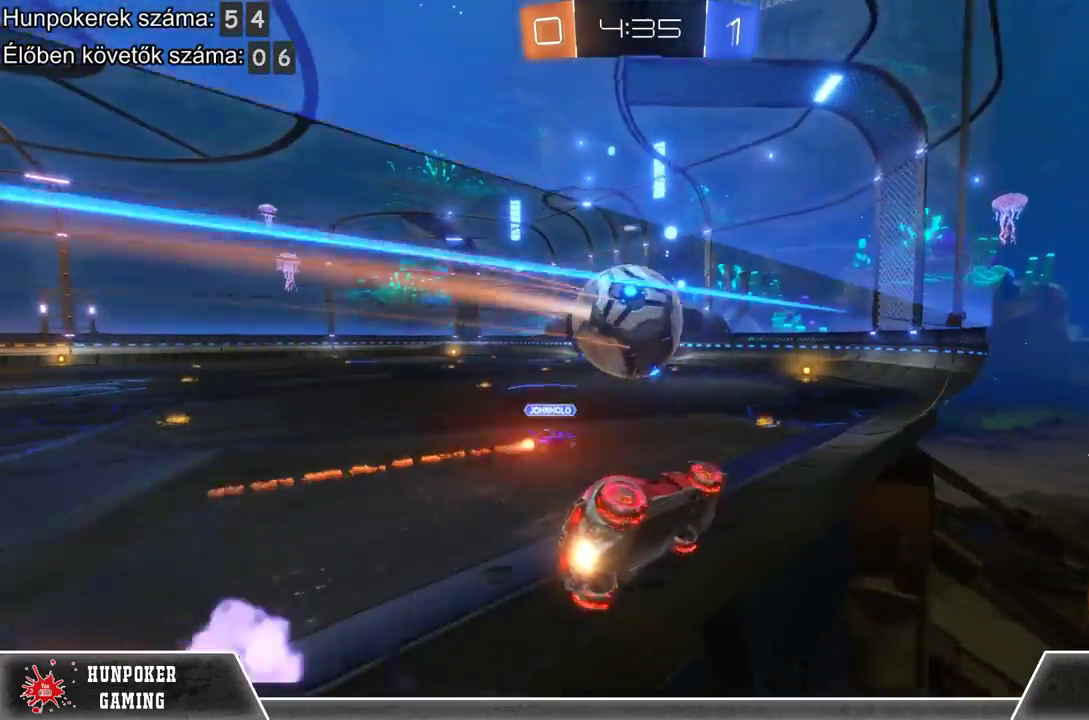
{"buttons": ["R2"], "left_stick": "left", "right_stick": "center", "events": [[100, "R2", "up"], [100, "left_stick", "left"], [133, "L2", "down"], [433, "L2", "up"], [433, "R2", "down"]]}
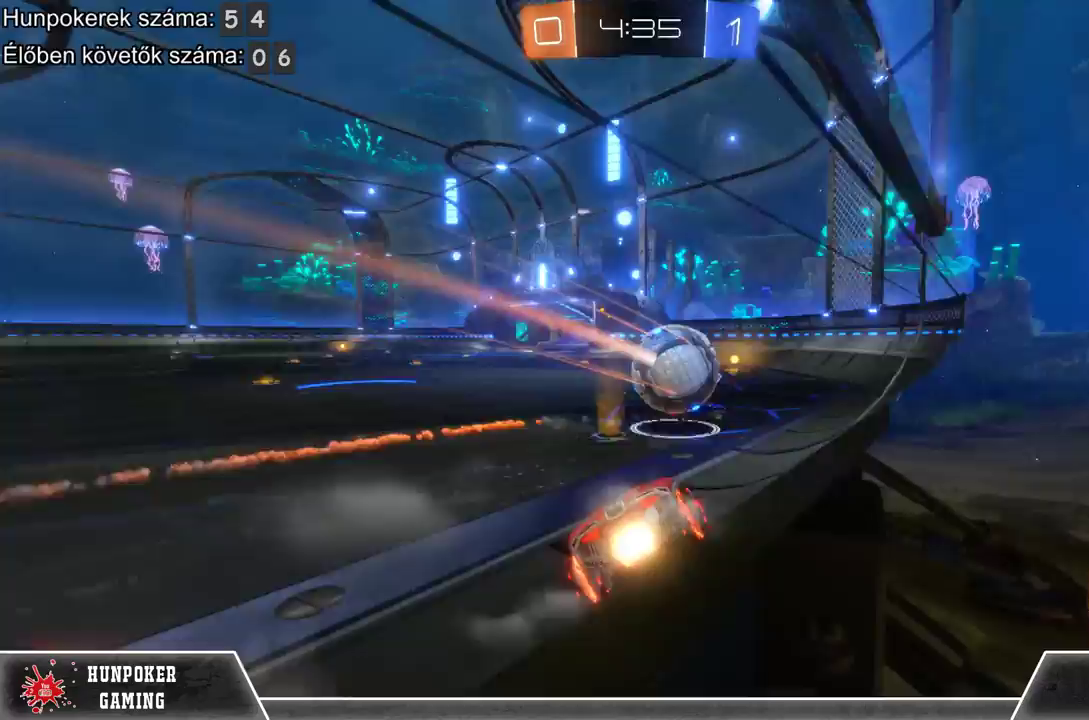
{"buttons": ["R2"], "left_stick": "right", "right_stick": "center", "events": [[200, "R2", "up"], [400, "R2", "down"], [400, "left_stick", "center"], [467, "left_stick", "right"]]}
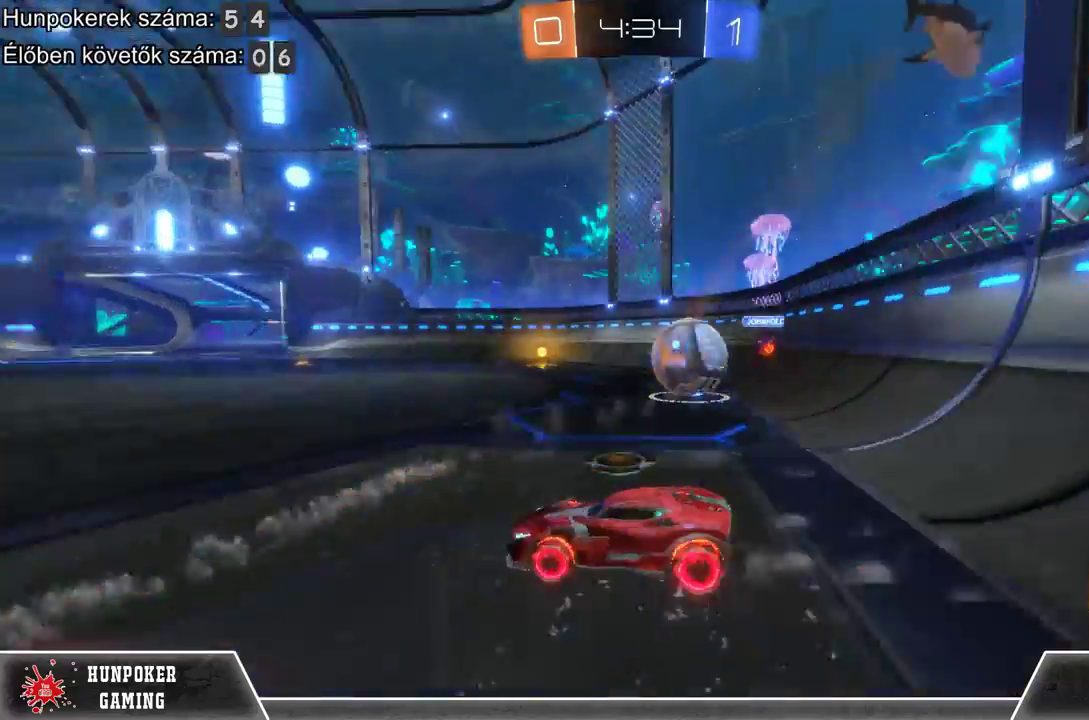
{"buttons": ["R2"], "left_stick": "right", "right_stick": "center", "events": []}
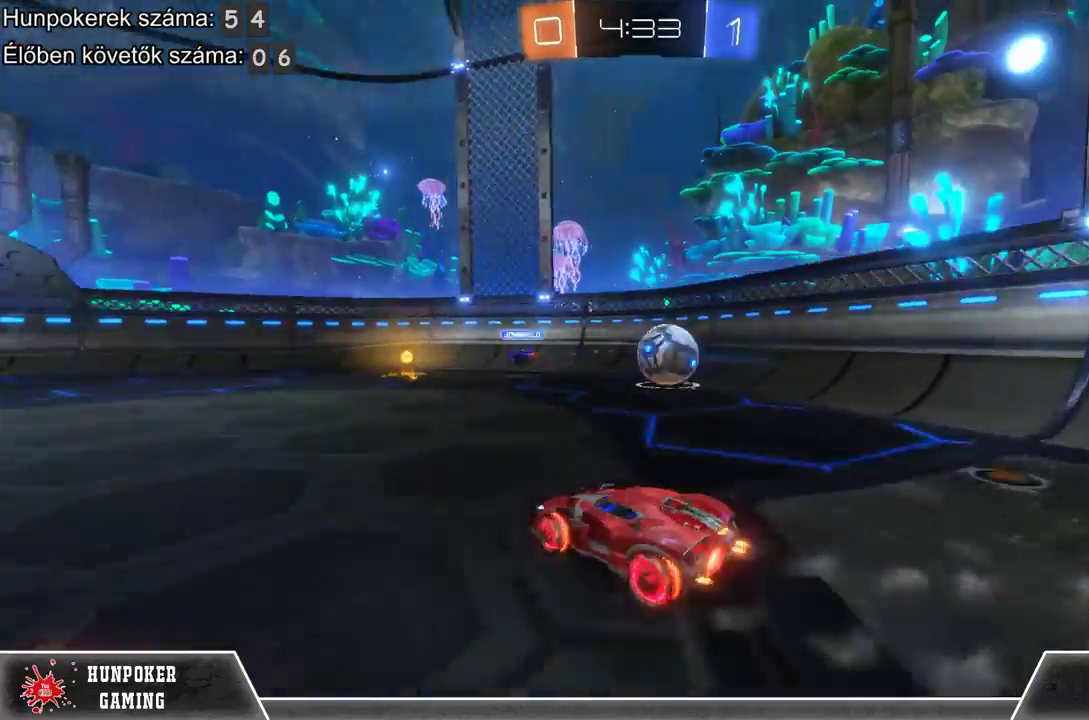
{"buttons": ["R1", "R2"], "left_stick": "right", "right_stick": "center", "events": [[33, "R1", "down"], [367, "left_stick", "center"], [467, "left_stick", "right"]]}
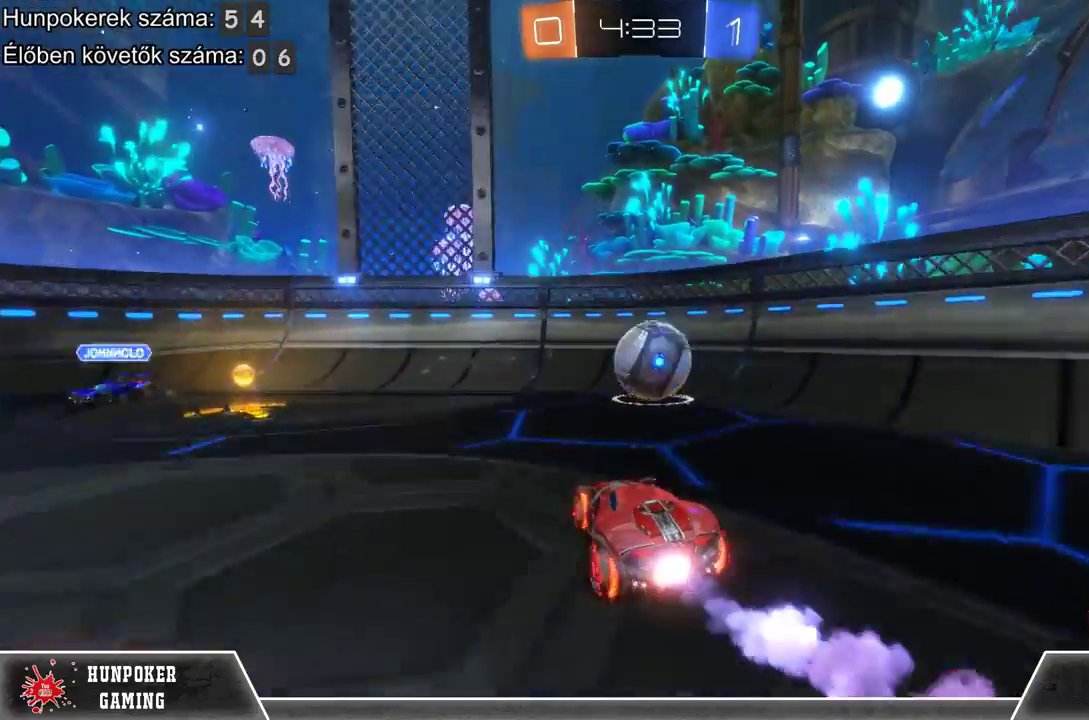
{"buttons": ["R2"], "left_stick": "right", "right_stick": "center", "events": [[100, "R1", "up"], [133, "left_stick", "center"], [467, "left_stick", "right"]]}
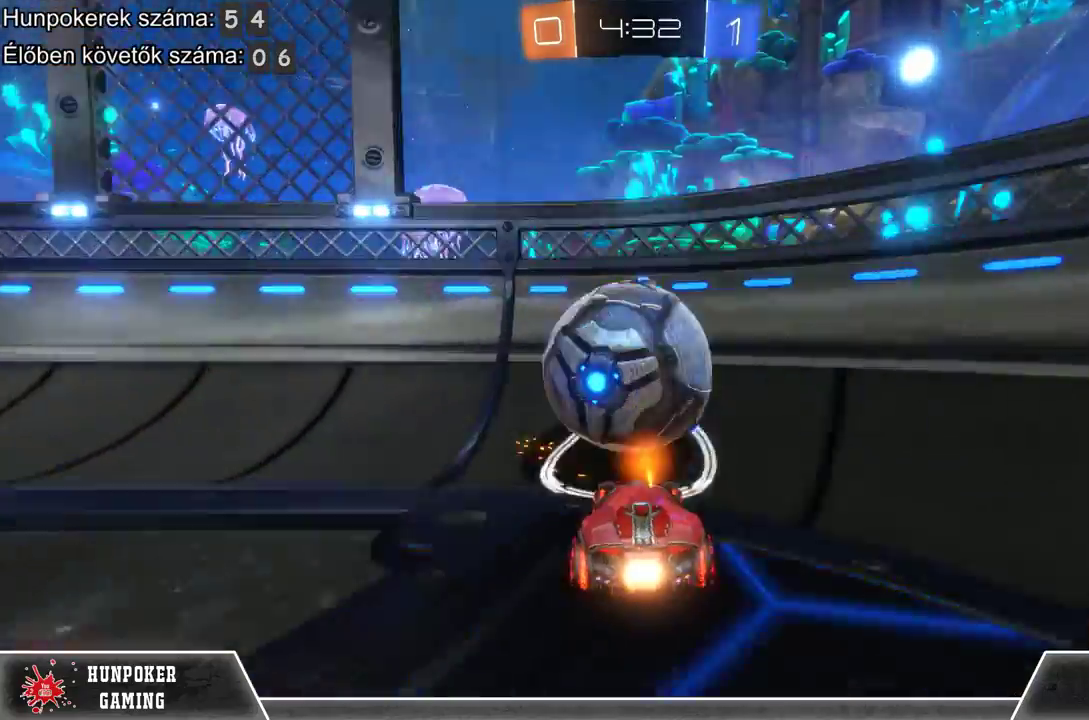
{"buttons": ["R2"], "left_stick": "right", "right_stick": "center", "events": []}
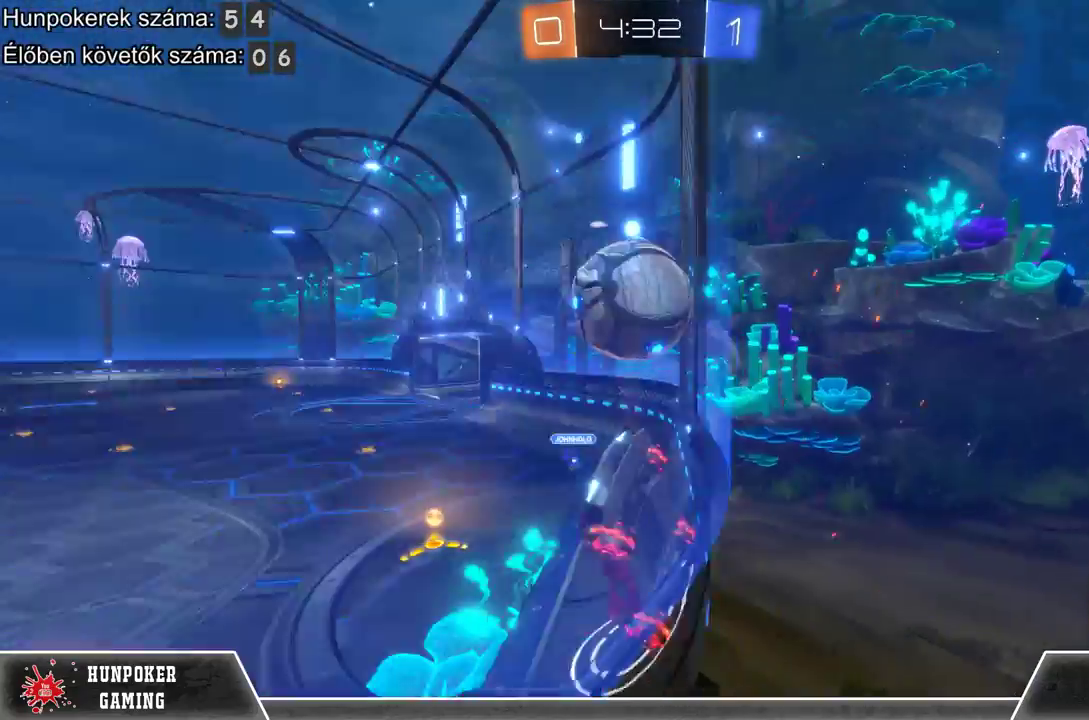
{"buttons": ["R2"], "left_stick": "right", "right_stick": "center", "events": []}
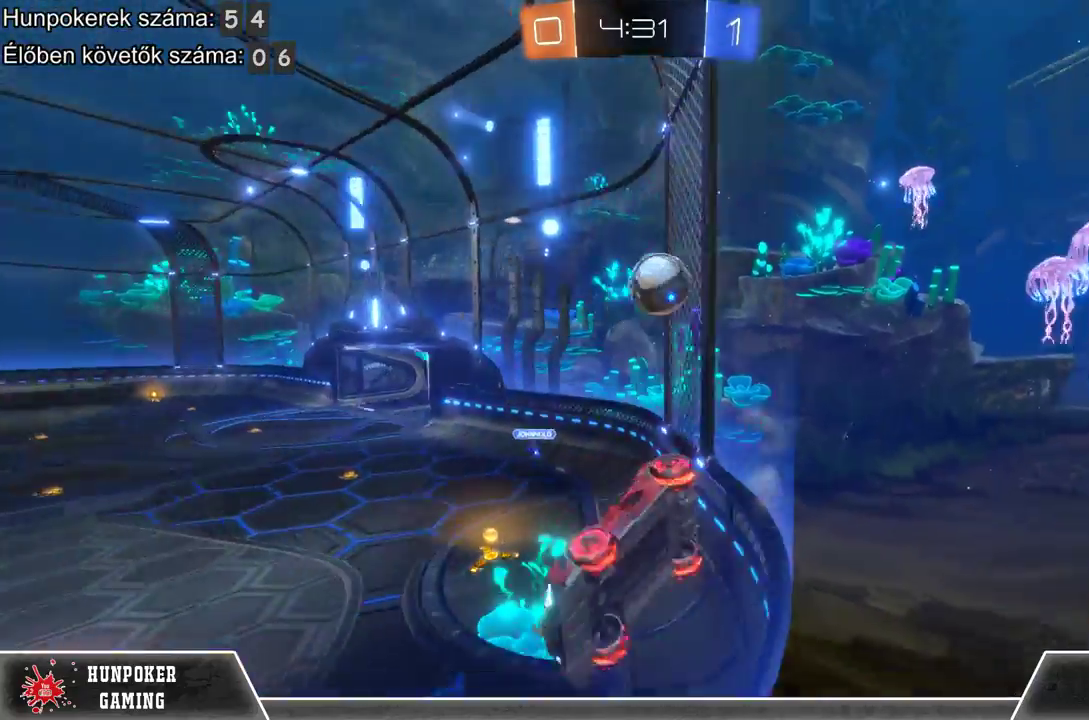
{"buttons": ["R2"], "left_stick": "right", "right_stick": "center", "events": [[167, "Y", "down"], [300, "Y", "up"]]}
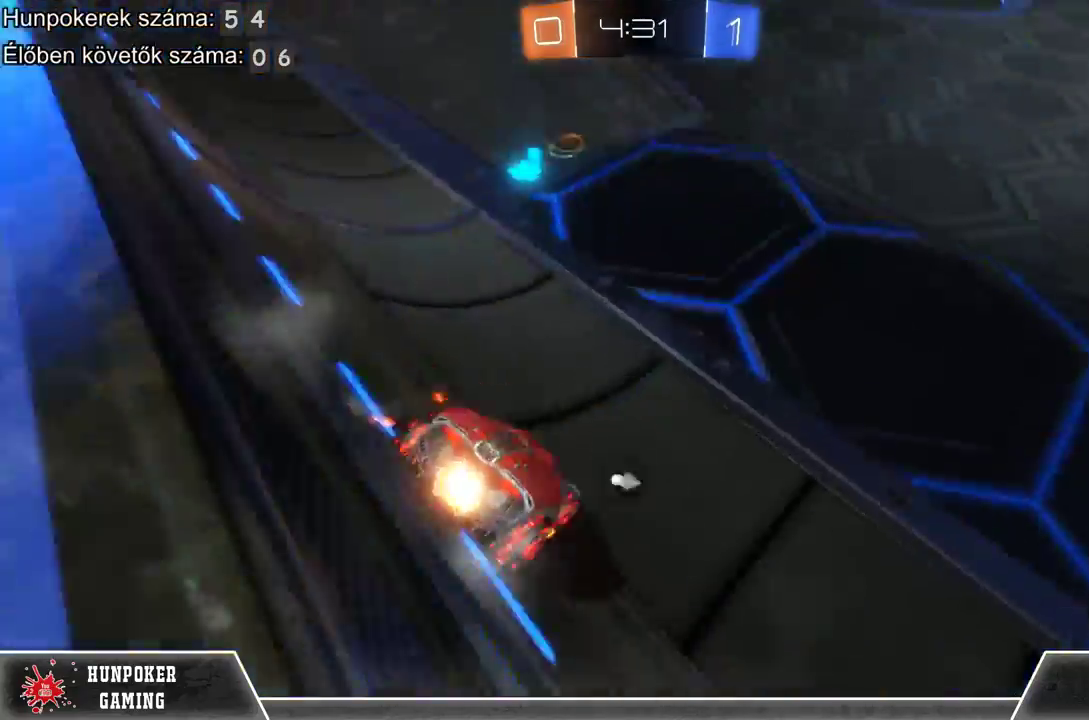
{"buttons": ["R2"], "left_stick": "right", "right_stick": "center", "events": [[367, "B", "down"], [500, "B", "up"]]}
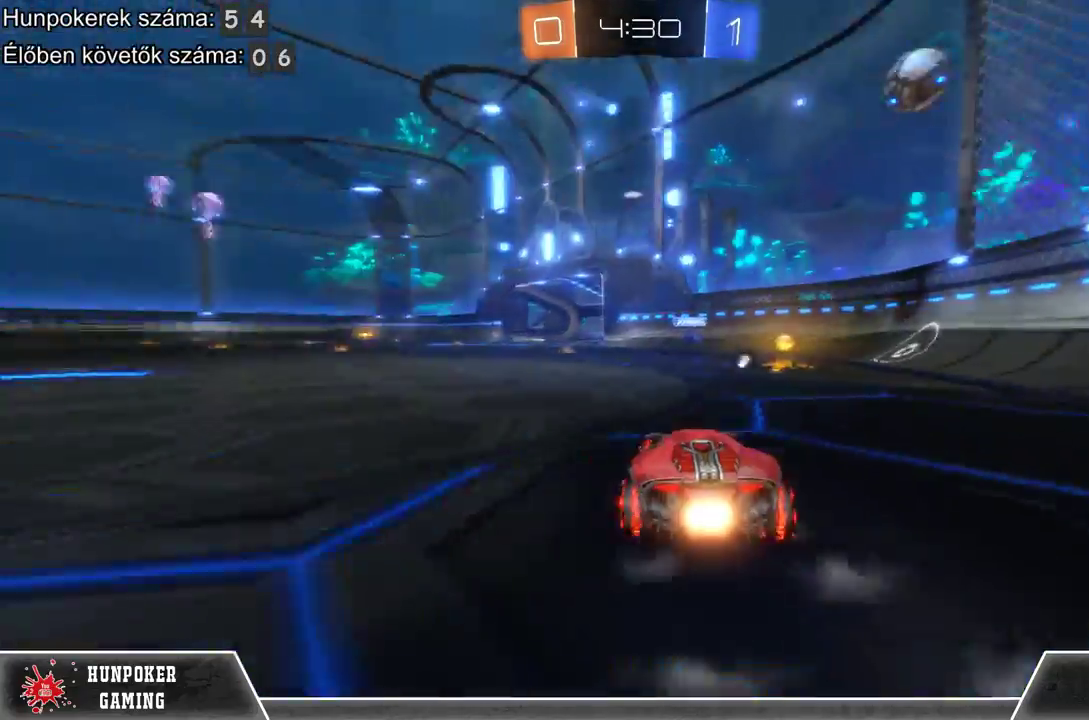
{"buttons": ["R2"], "left_stick": "left", "right_stick": "center", "events": [[167, "R1", "down"], [167, "left_stick", "center"], [400, "R1", "up"], [467, "left_stick", "left"]]}